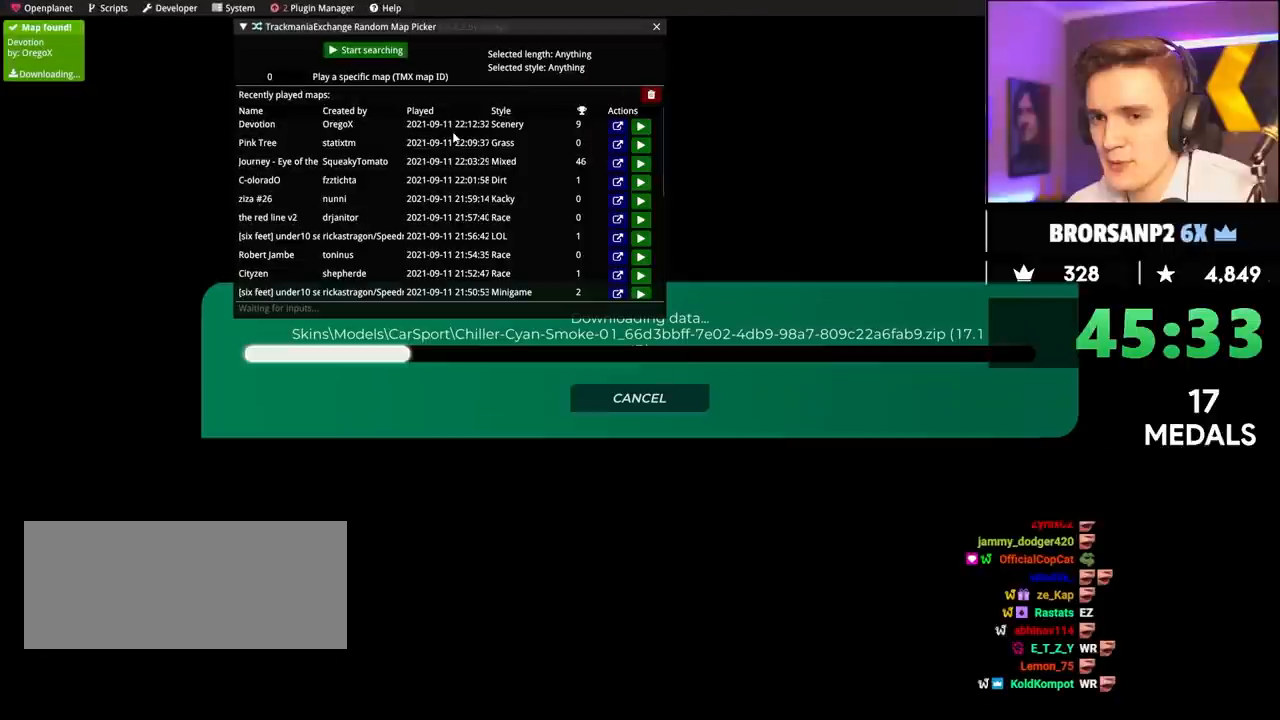
Gameplay with keyboard; each line is a JSON object with the keys held at the frame after it. "events" lists presses ("down") and releases ("up") of "brake", "down", "left", "right" and "up" between this image and that frame as [ms after this image, input, new state], when the widget could be followed in between. No other keys are recorded. Mouse input is not recorded. Key names are as the overlay labels them; some are game actions (e.g. jump) rather than physical keys.
{"keys": [], "events": []}
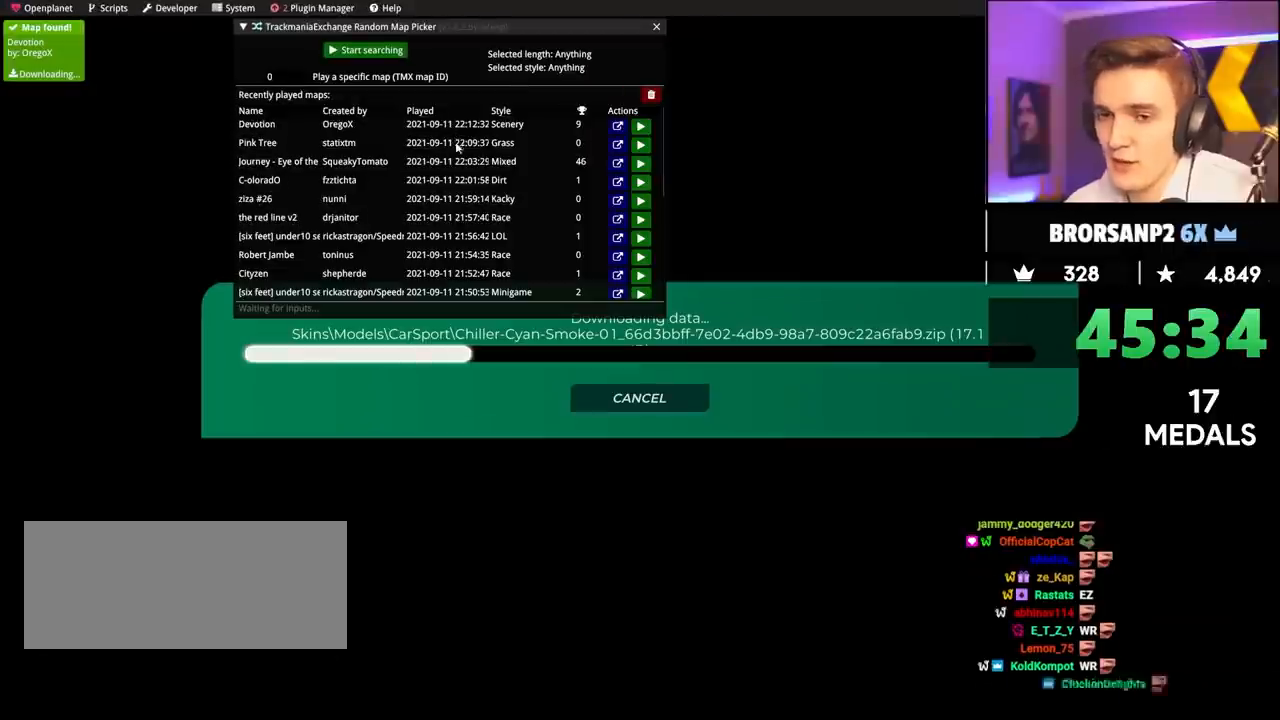
{"keys": [], "events": []}
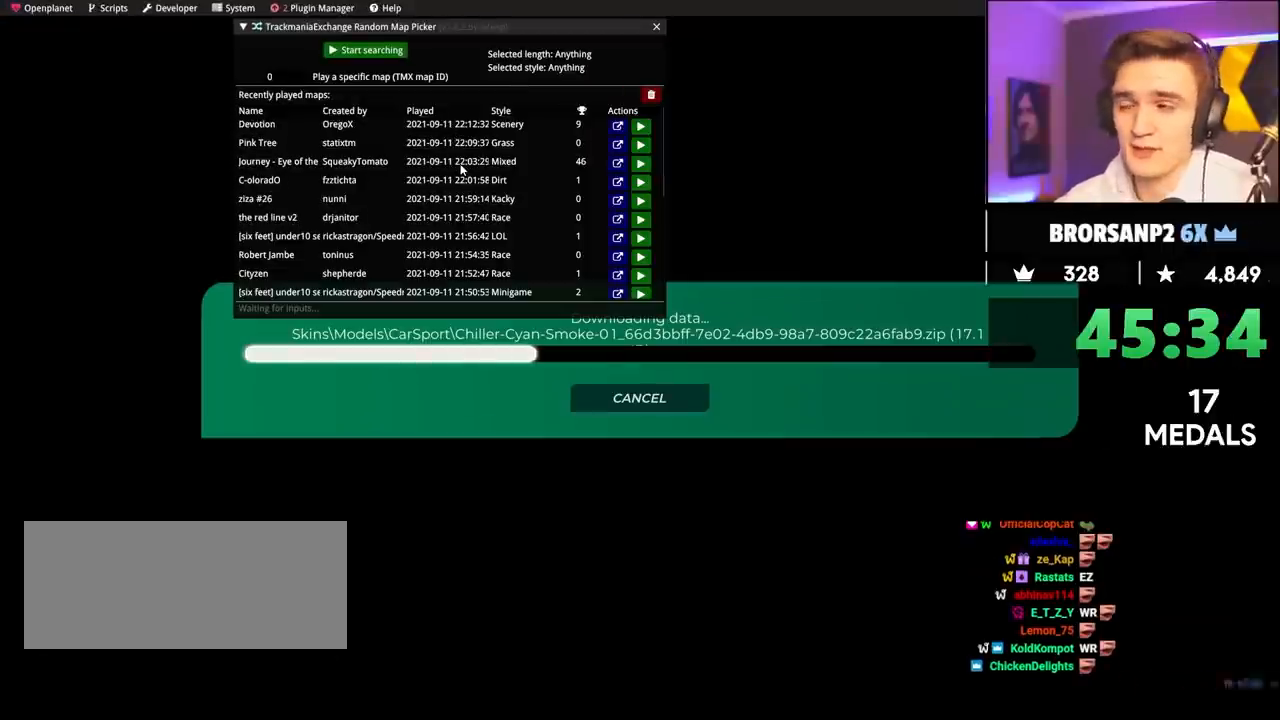
{"keys": [], "events": []}
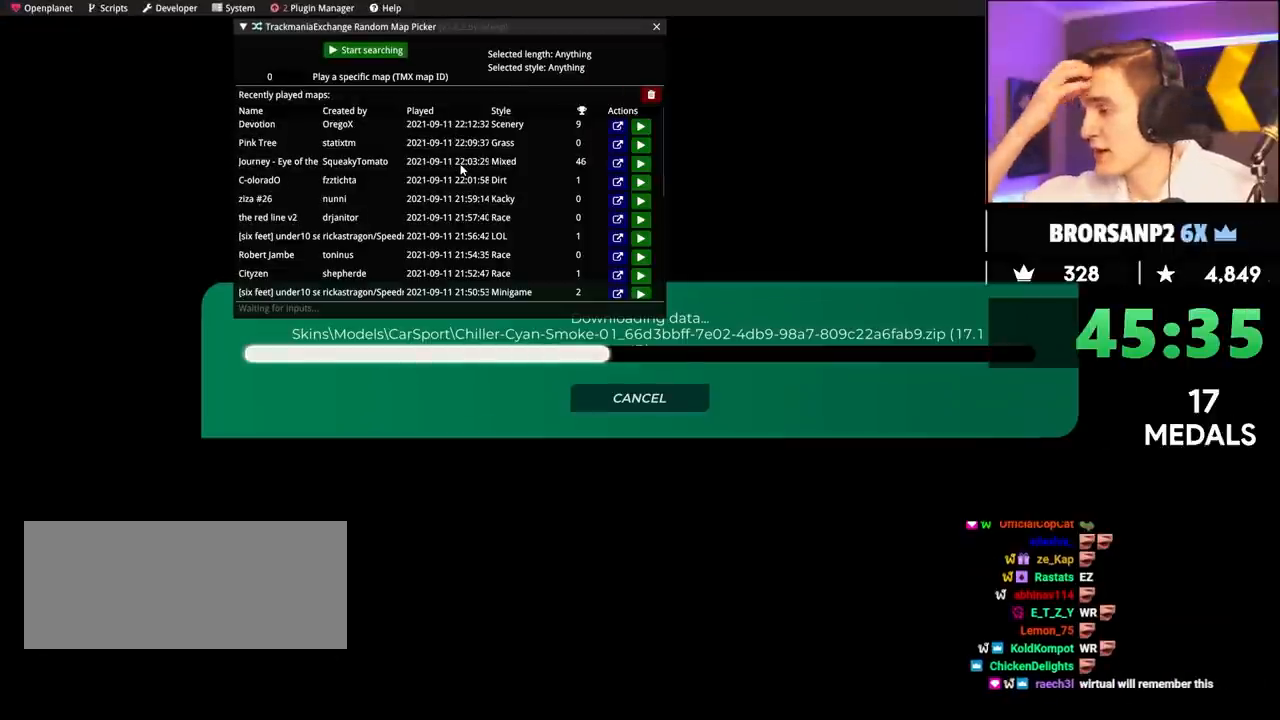
{"keys": [], "events": []}
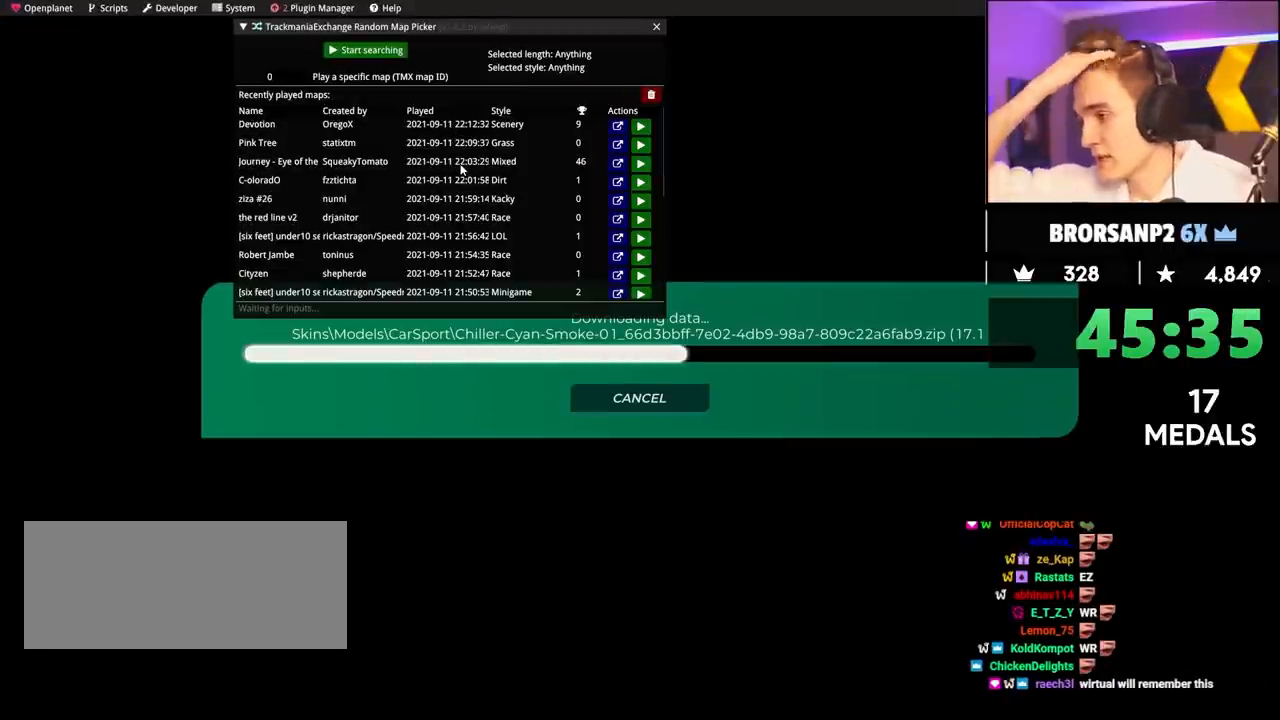
{"keys": ["up"], "events": [[133, "up", "down"]]}
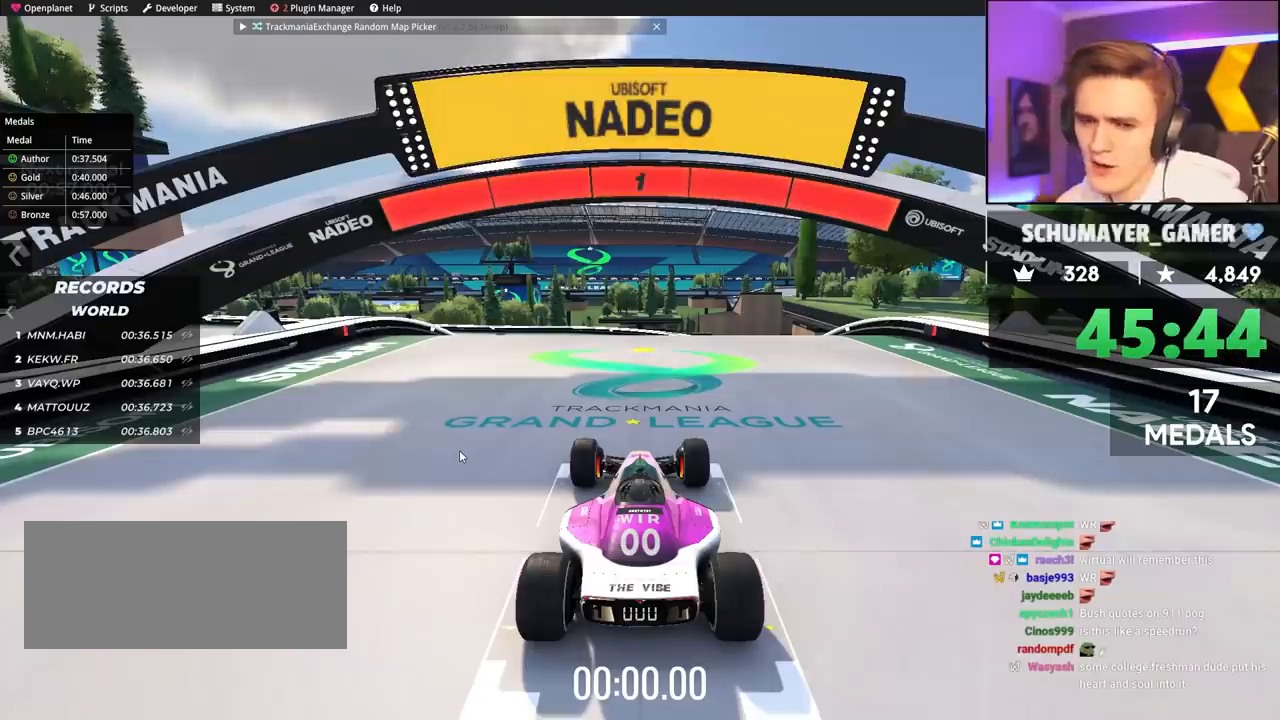
{"keys": ["up"], "events": []}
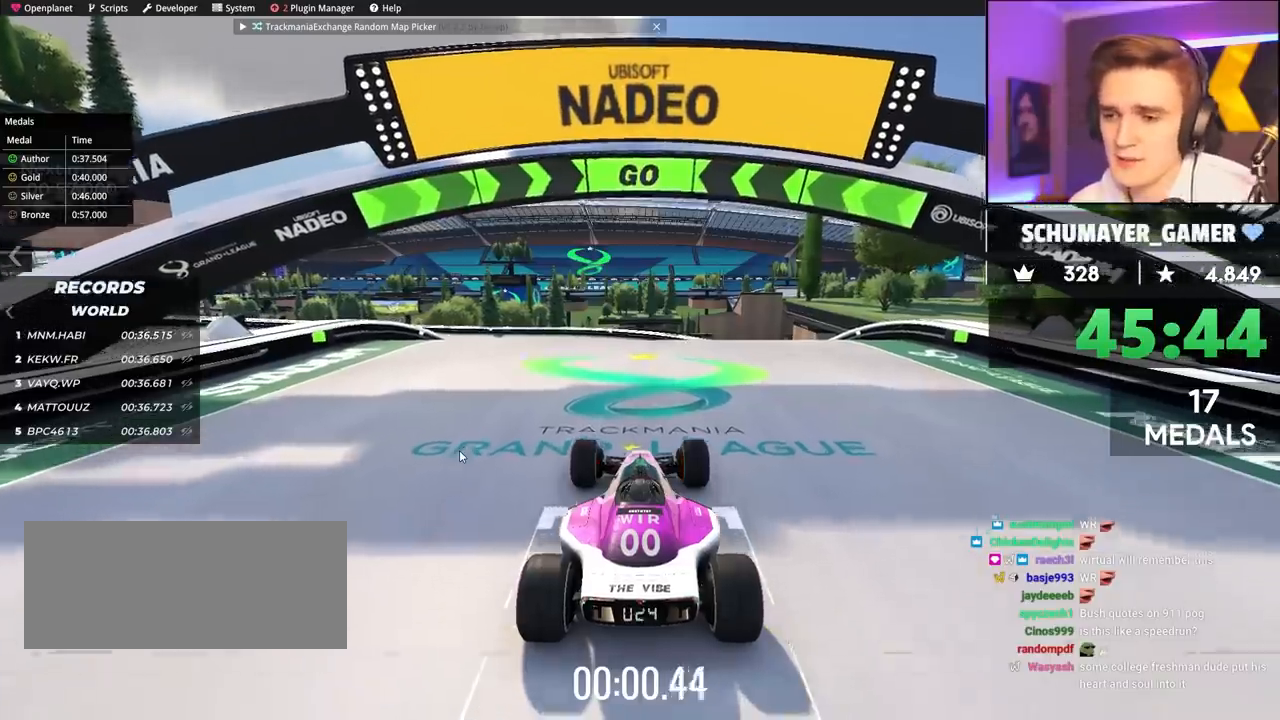
{"keys": ["up"], "events": []}
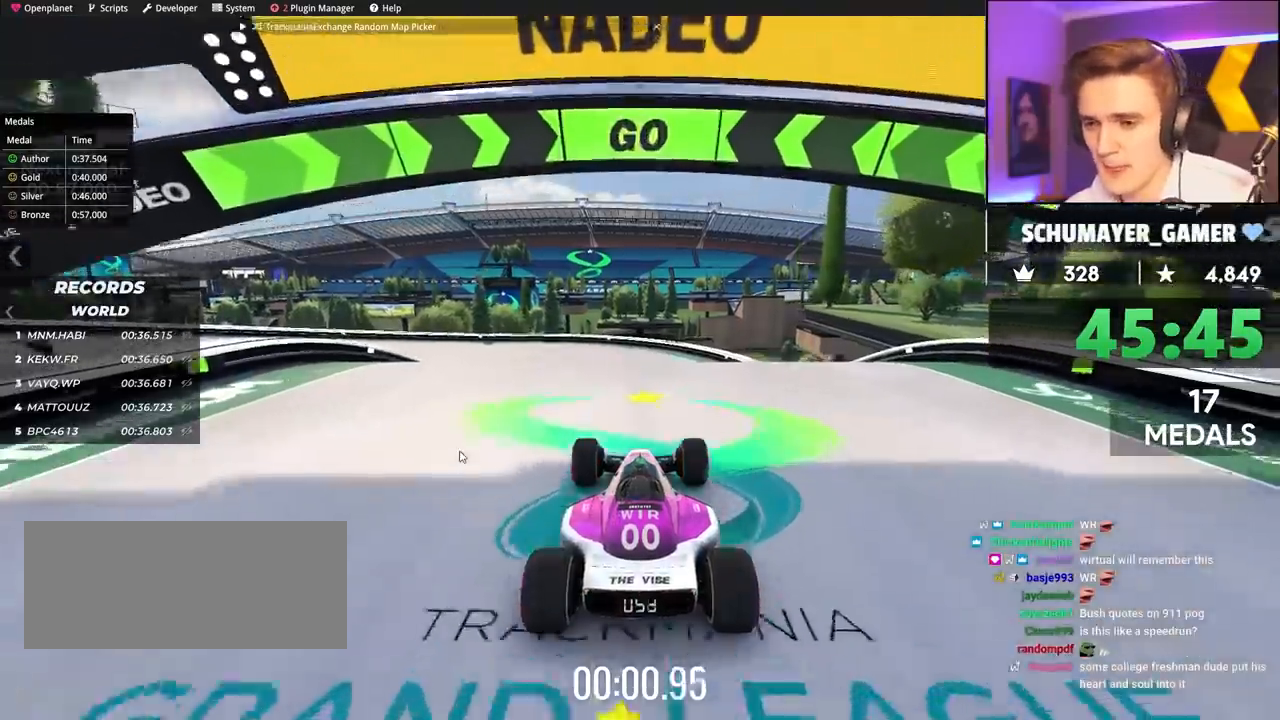
{"keys": ["up"], "events": [[283, "left", "down"], [333, "left", "up"]]}
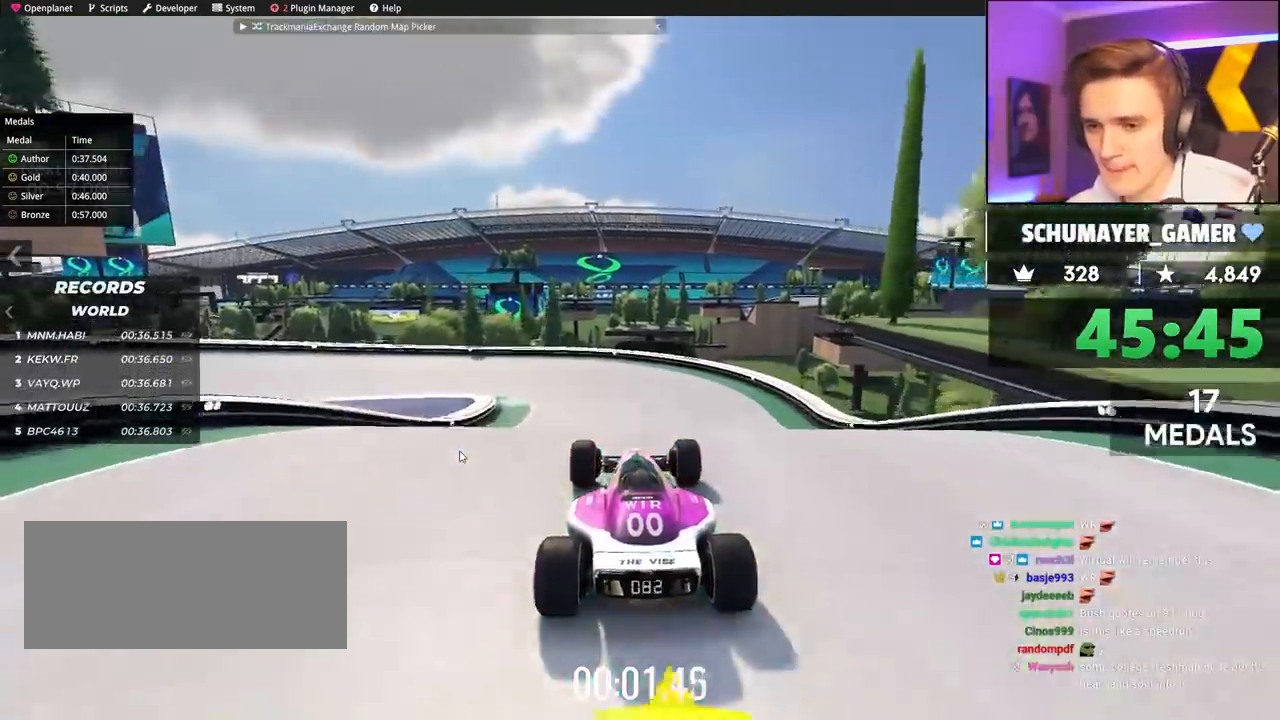
{"keys": ["left", "up"], "events": [[483, "left", "down"]]}
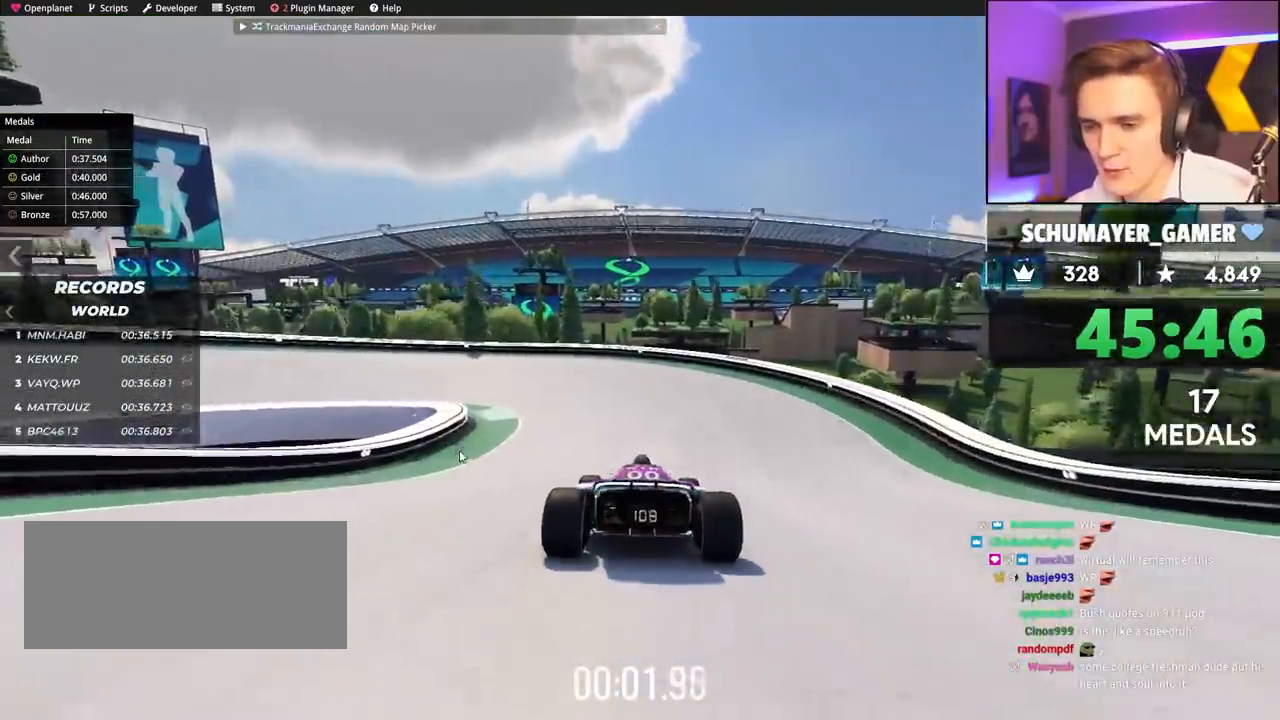
{"keys": ["left", "up"], "events": [[167, "left", "up"], [217, "left", "down"]]}
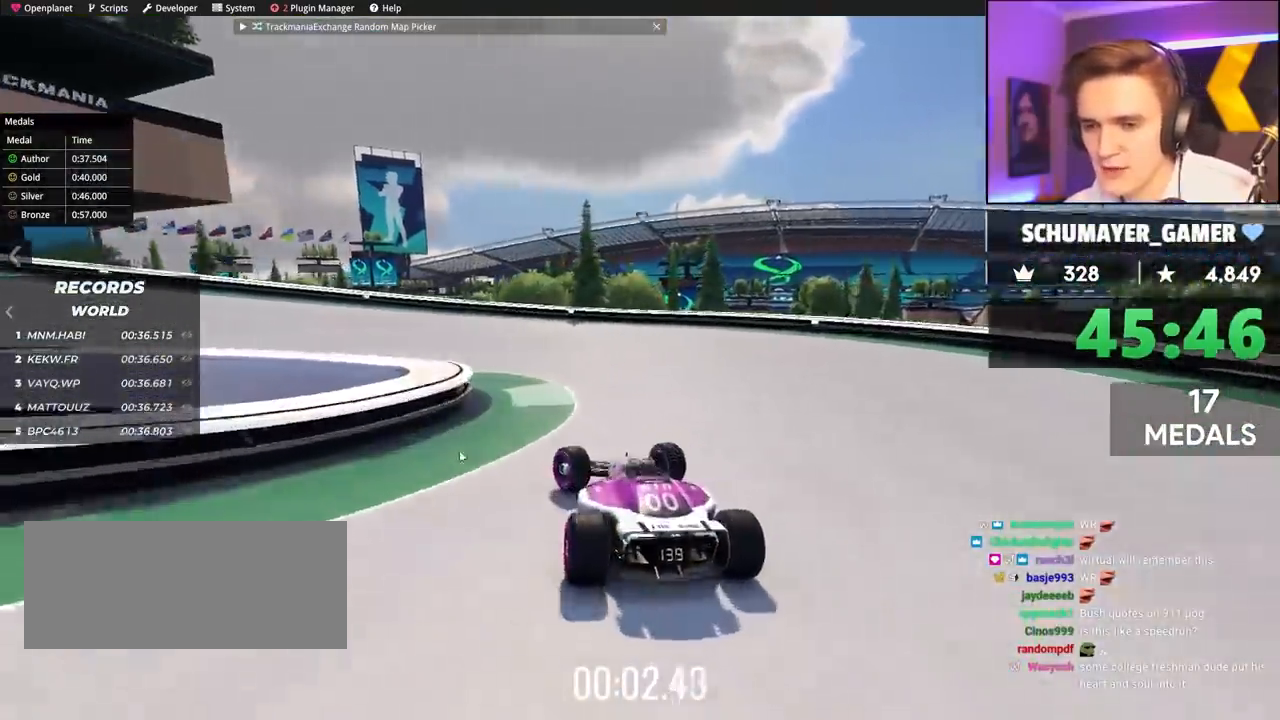
{"keys": ["left", "up"], "events": []}
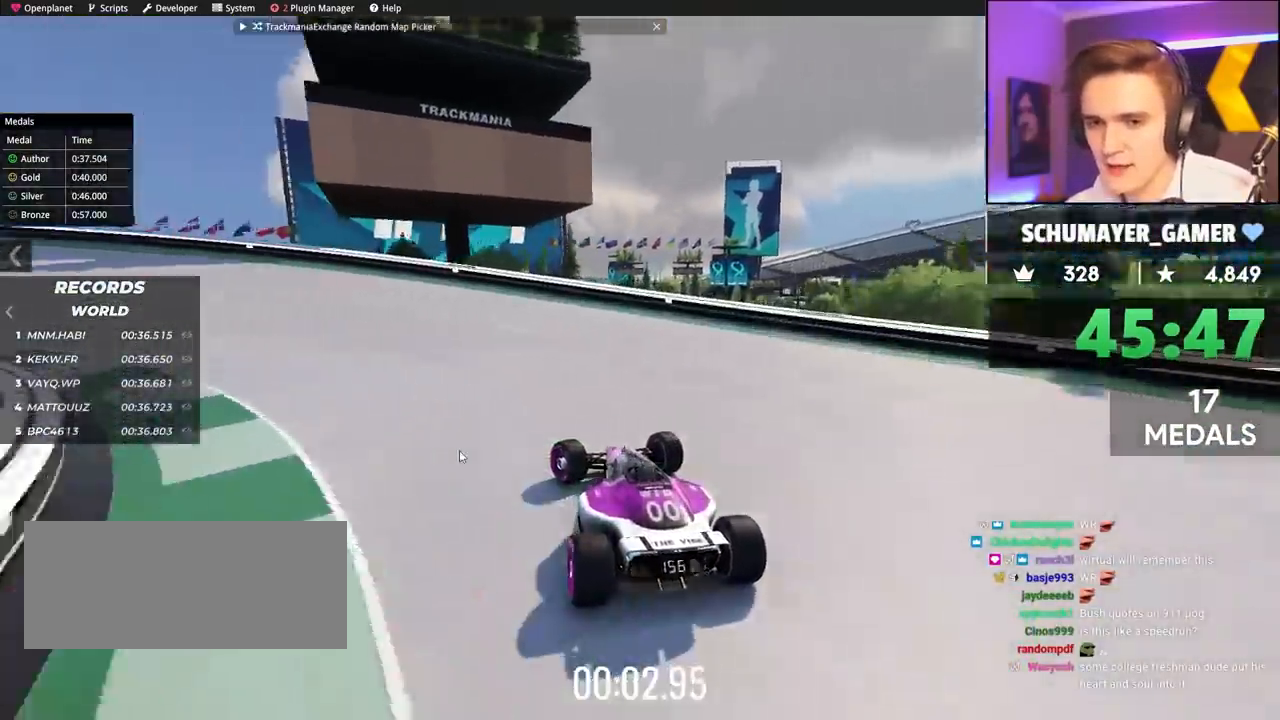
{"keys": ["left", "up"], "events": []}
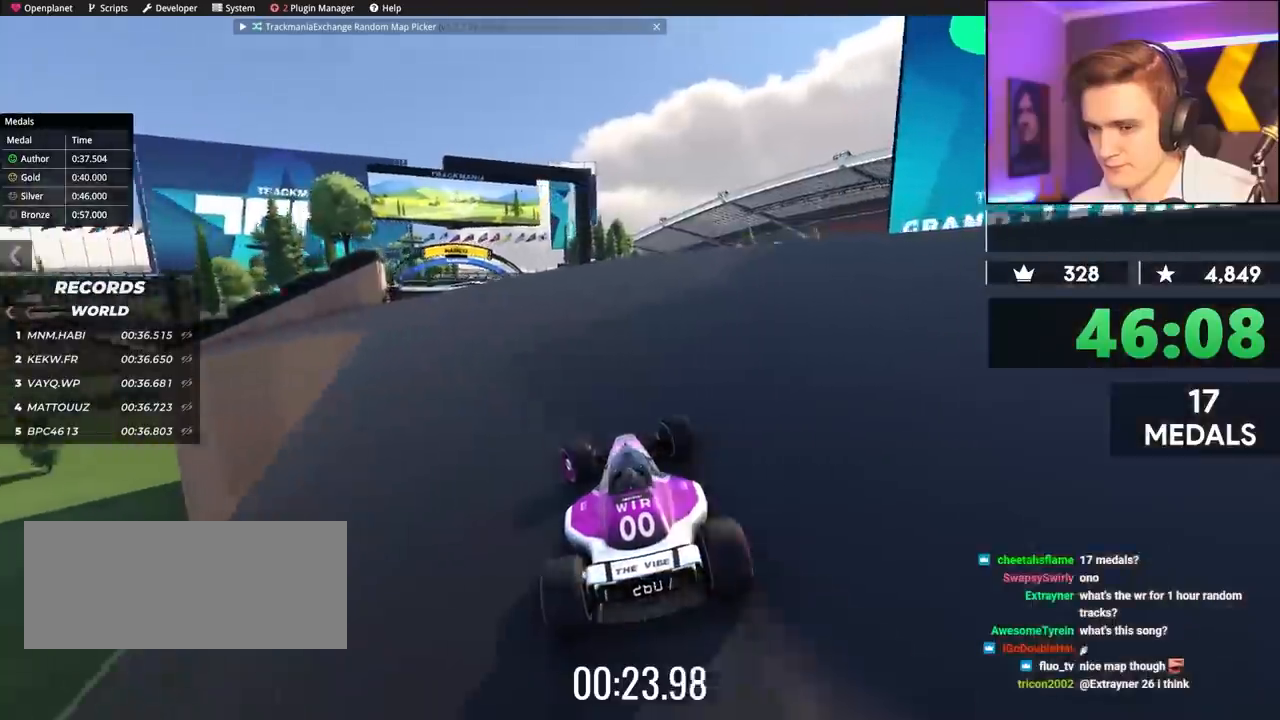
{"keys": ["left", "up"], "events": [[167, "left", "up"], [500, "left", "down"]]}
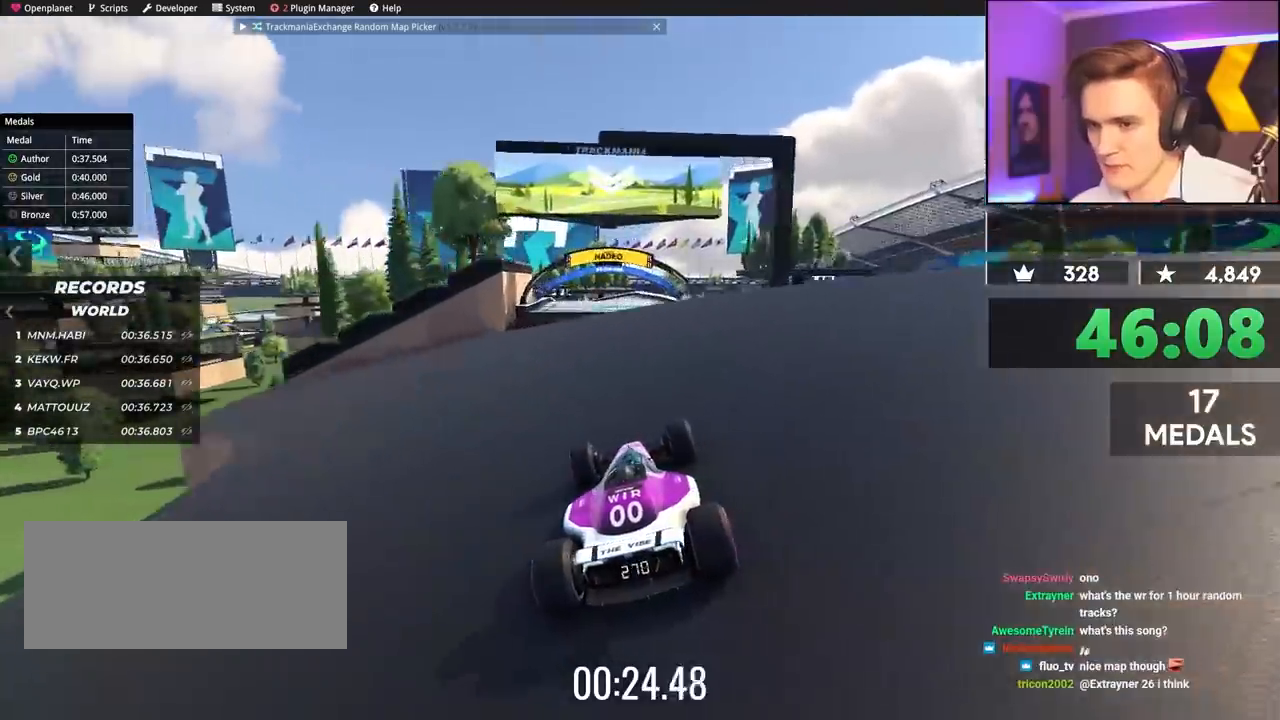
{"keys": ["up"], "events": [[83, "left", "up"], [183, "right", "down"], [333, "right", "up"], [367, "left", "down"], [467, "left", "up"]]}
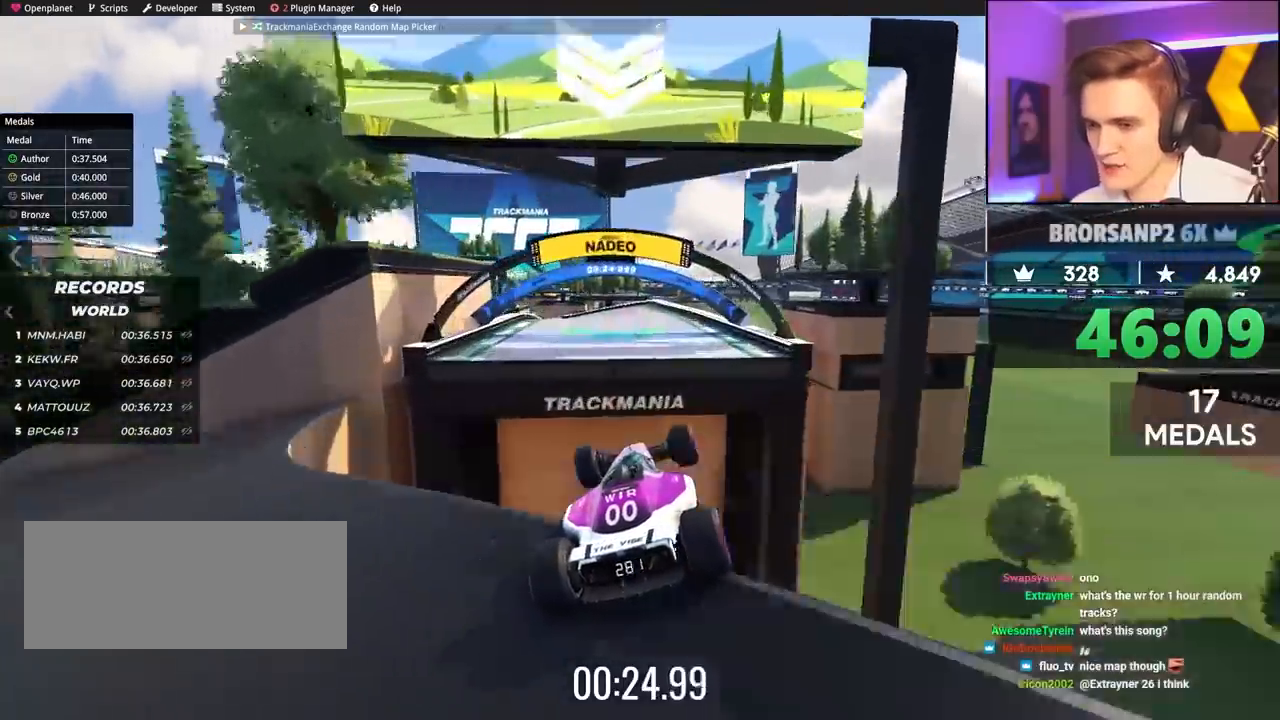
{"keys": ["up"], "events": []}
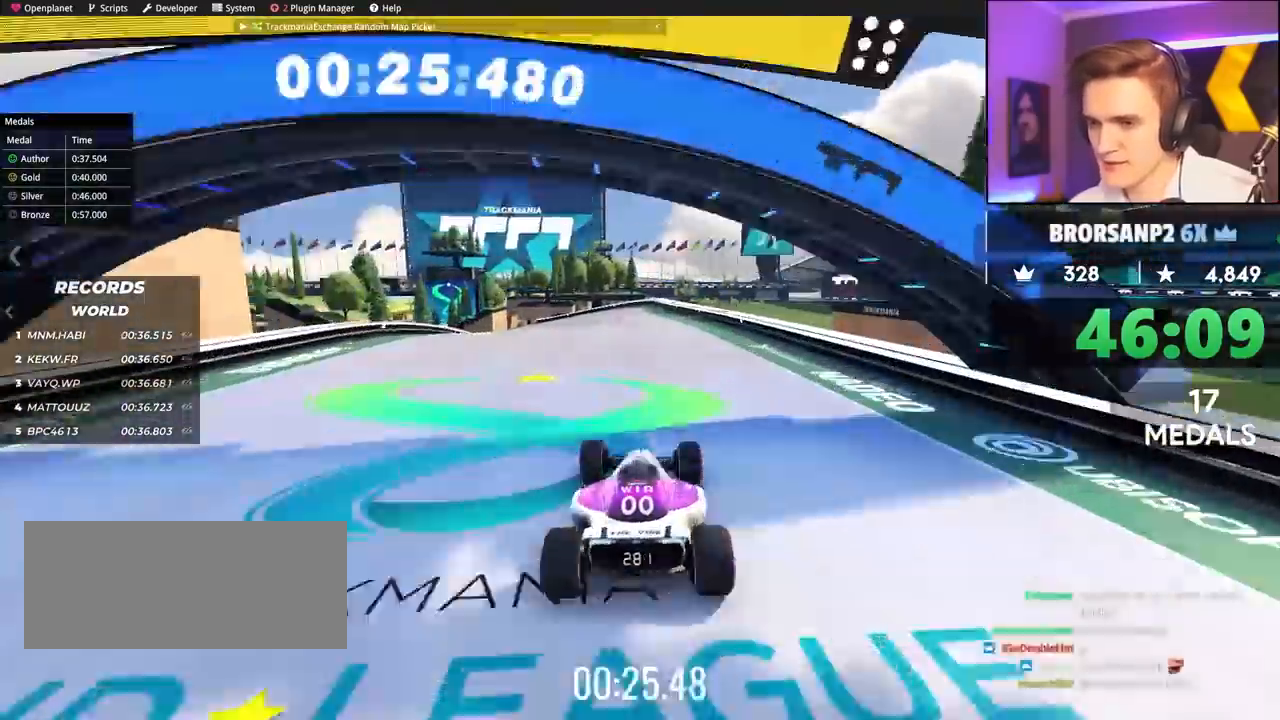
{"keys": ["left", "up"], "events": [[167, "left", "down"], [350, "left", "up"], [450, "left", "down"]]}
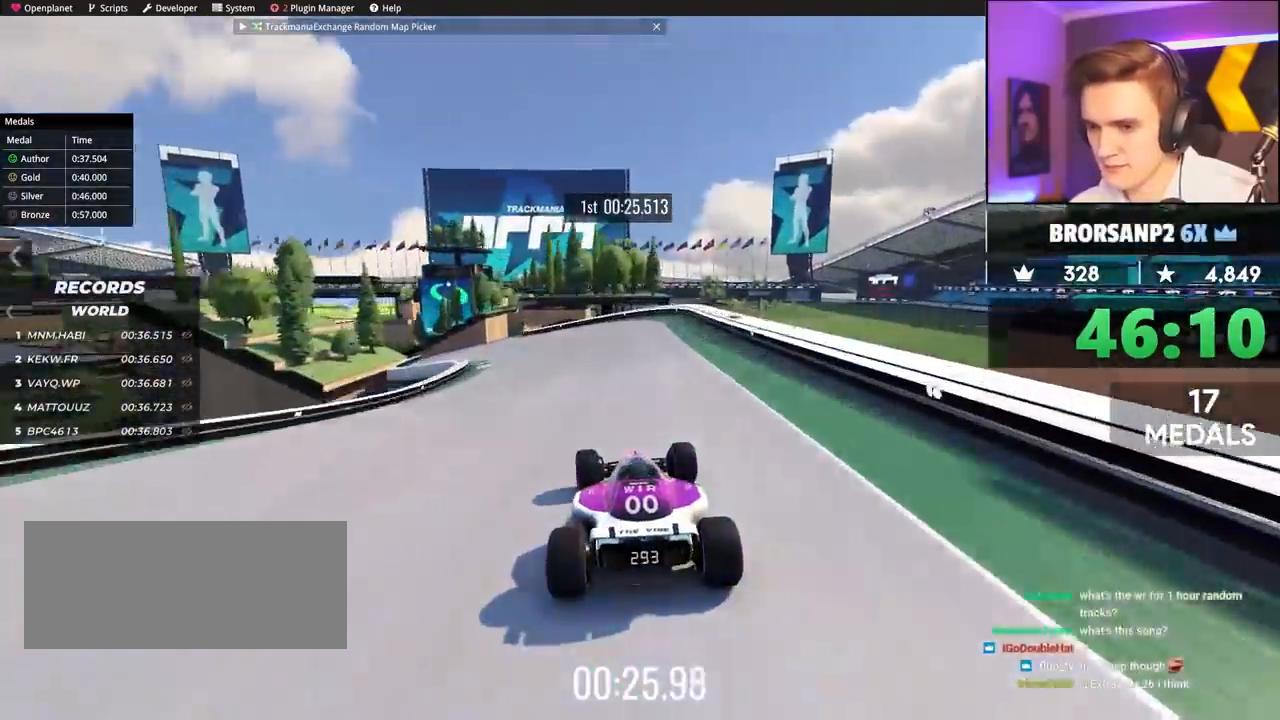
{"keys": ["left", "up"], "events": [[100, "left", "up"], [183, "left", "down"], [333, "left", "up"], [417, "left", "down"]]}
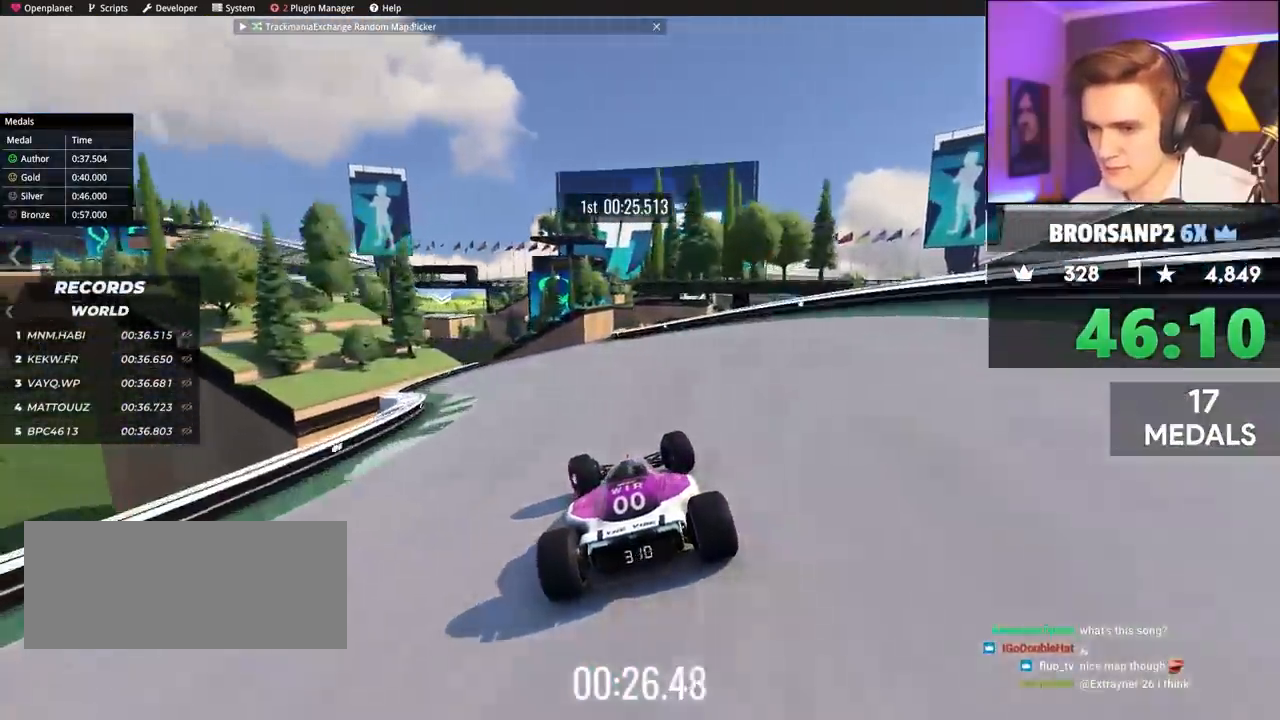
{"keys": ["up"], "events": [[200, "left", "up"], [300, "left", "down"], [483, "left", "up"]]}
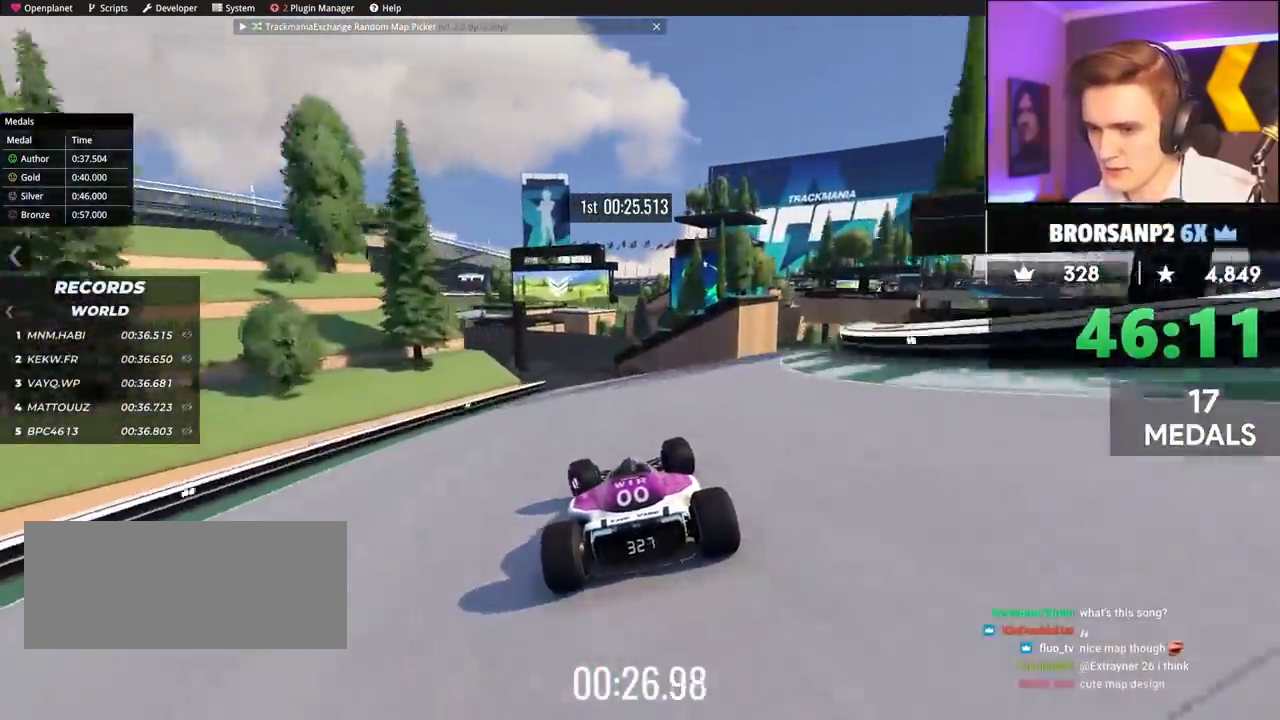
{"keys": ["left", "up"], "events": [[217, "right", "down"], [317, "right", "up"], [400, "left", "down"]]}
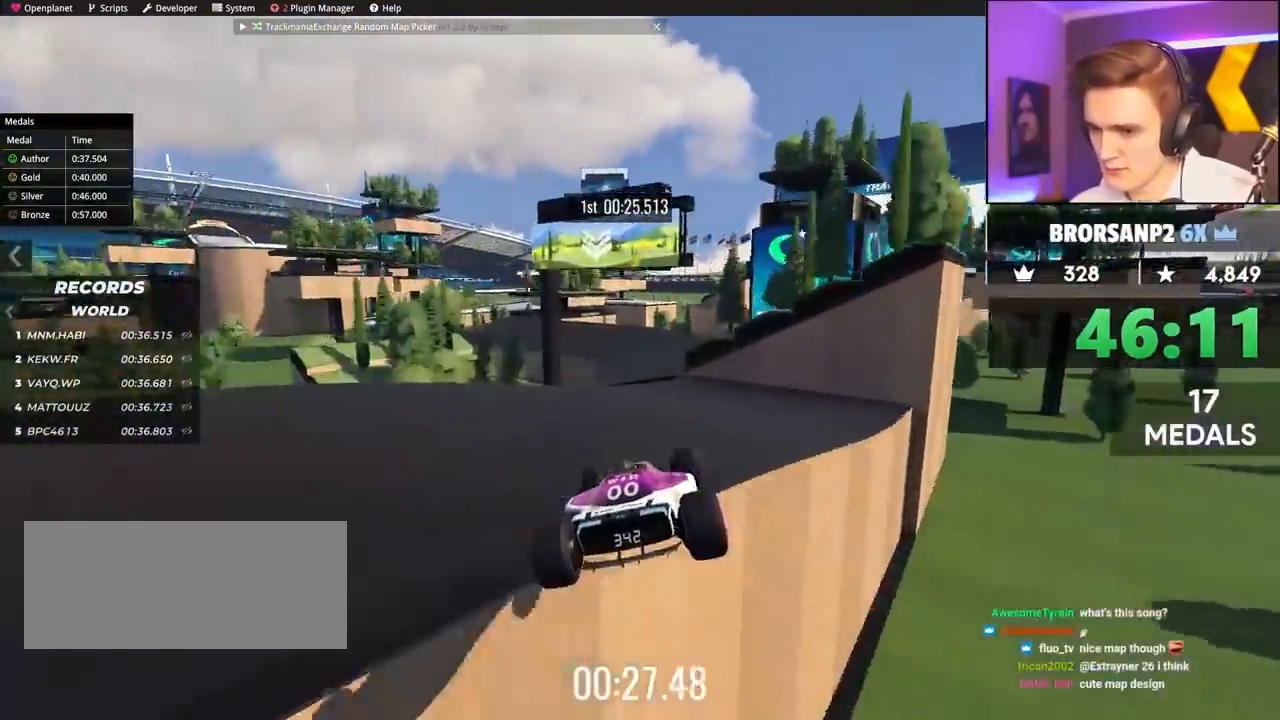
{"keys": ["up"], "events": [[133, "left", "up"], [283, "left", "down"], [417, "left", "up"]]}
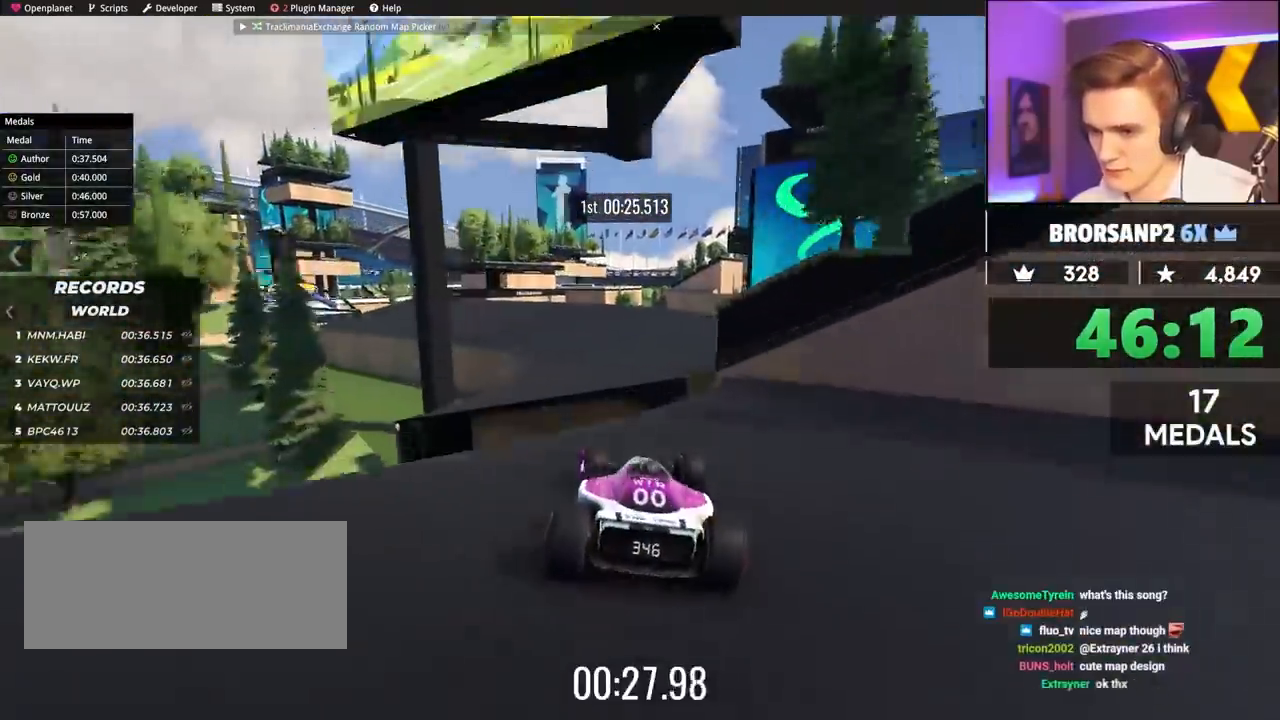
{"keys": ["right", "up"], "events": [[17, "left", "down"], [150, "left", "up"], [383, "right", "down"]]}